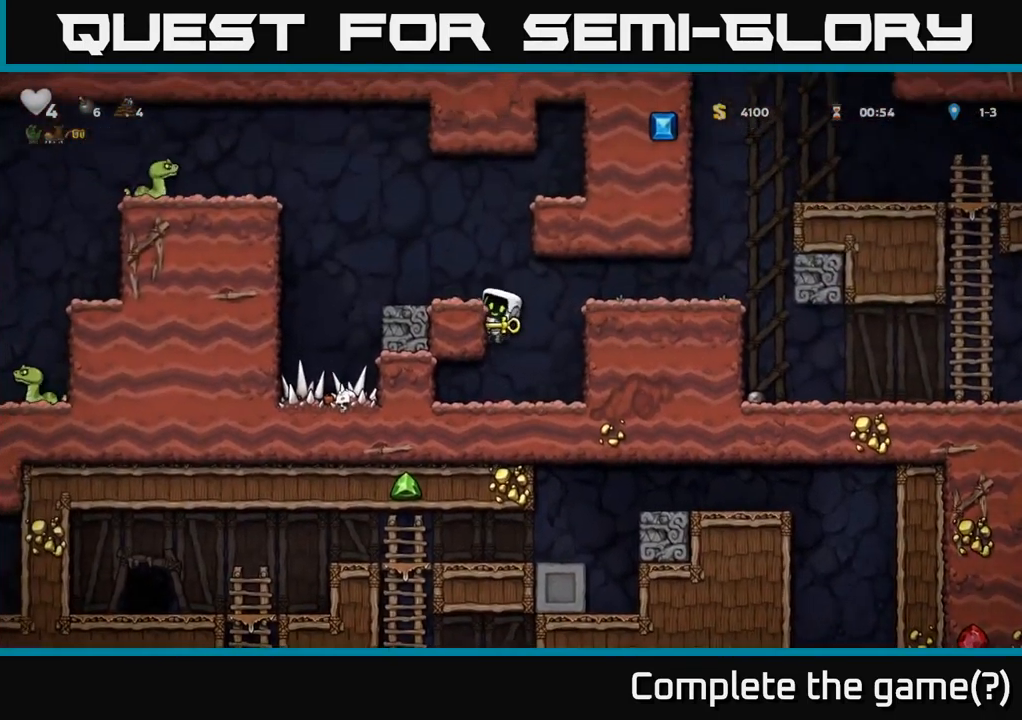
Gameplay with a controller (Xbox layout); each line is a JSON object with the inputs held at the frame after it. "events" lists button and stick changes between this image and that frame as [ms after this image, input, new state], when the widget could be followed in between.
{"buttons": ["DPAD_LEFT"], "left_stick": "center", "right_stick": "center", "events": [[17, "A", "down"], [134, "A", "up"], [217, "DPAD_LEFT", "up"], [484, "DPAD_LEFT", "down"]]}
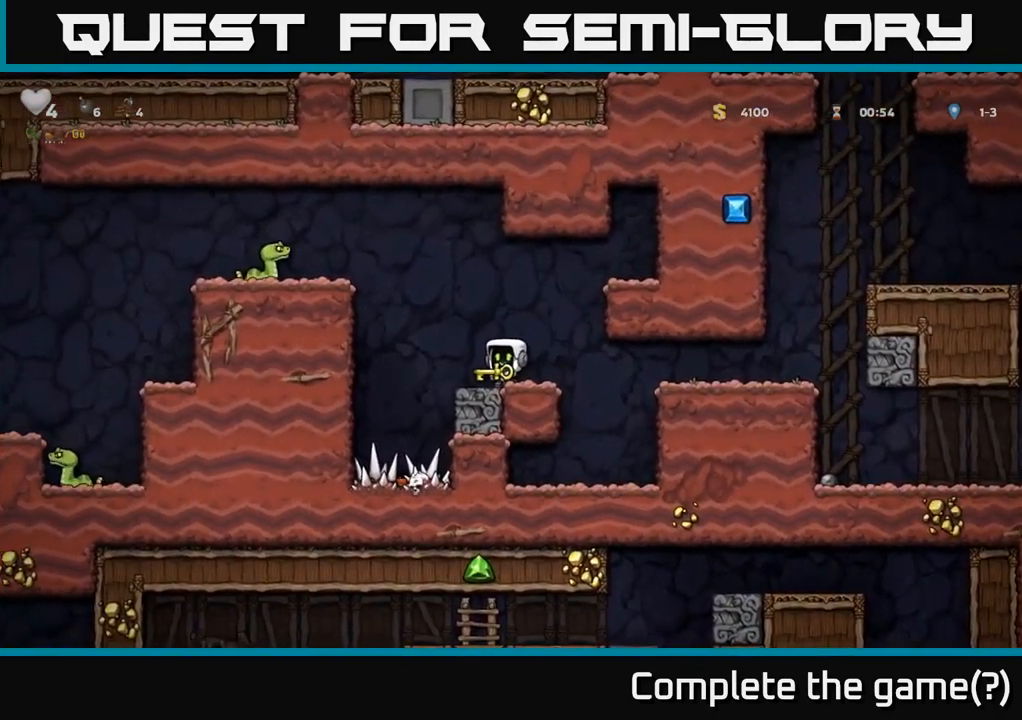
{"buttons": ["DPAD_LEFT"], "left_stick": "center", "right_stick": "center", "events": [[150, "A", "down"], [300, "A", "up"]]}
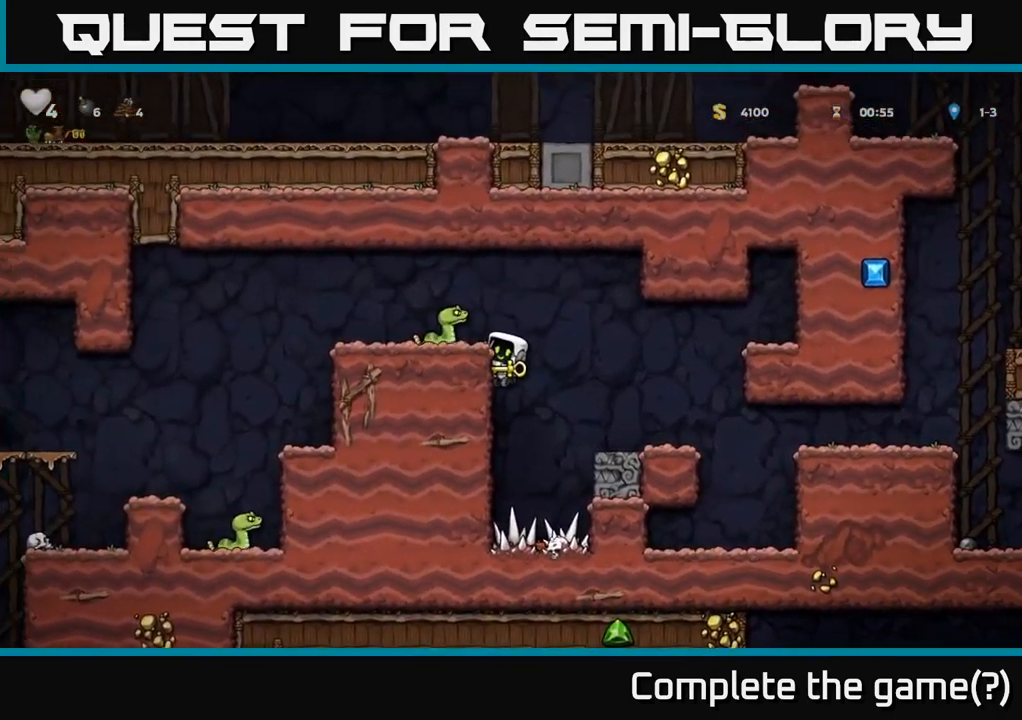
{"buttons": ["DPAD_LEFT"], "left_stick": "center", "right_stick": "center", "events": []}
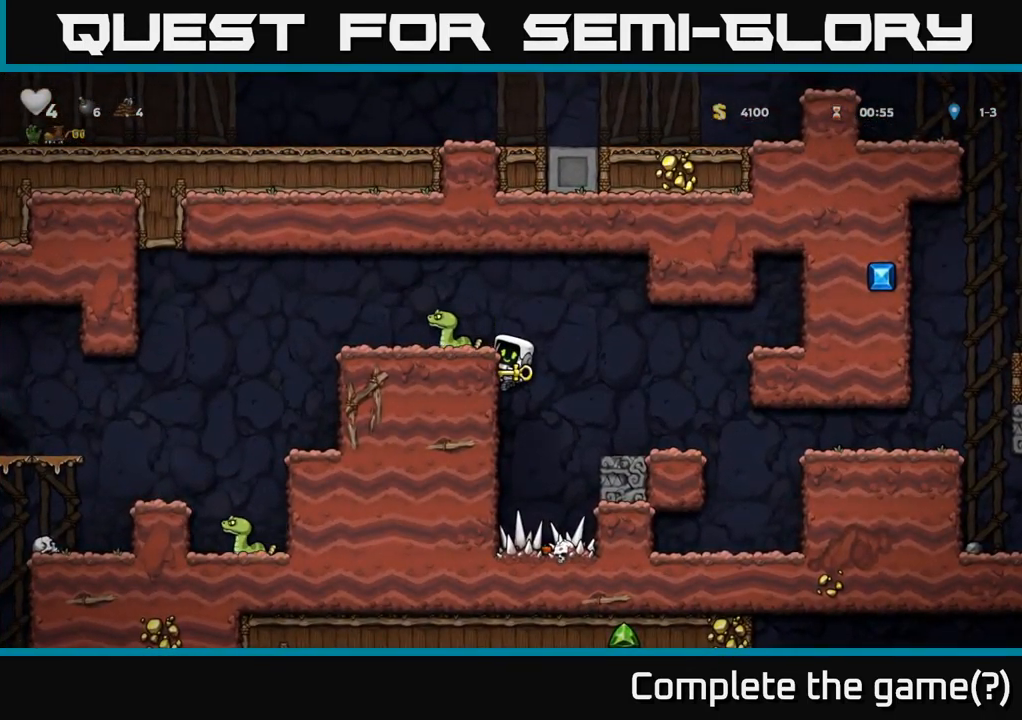
{"buttons": ["DPAD_LEFT"], "left_stick": "center", "right_stick": "center", "events": [[234, "A", "down"], [334, "DPAD_LEFT", "up"], [367, "A", "up"], [450, "DPAD_LEFT", "down"]]}
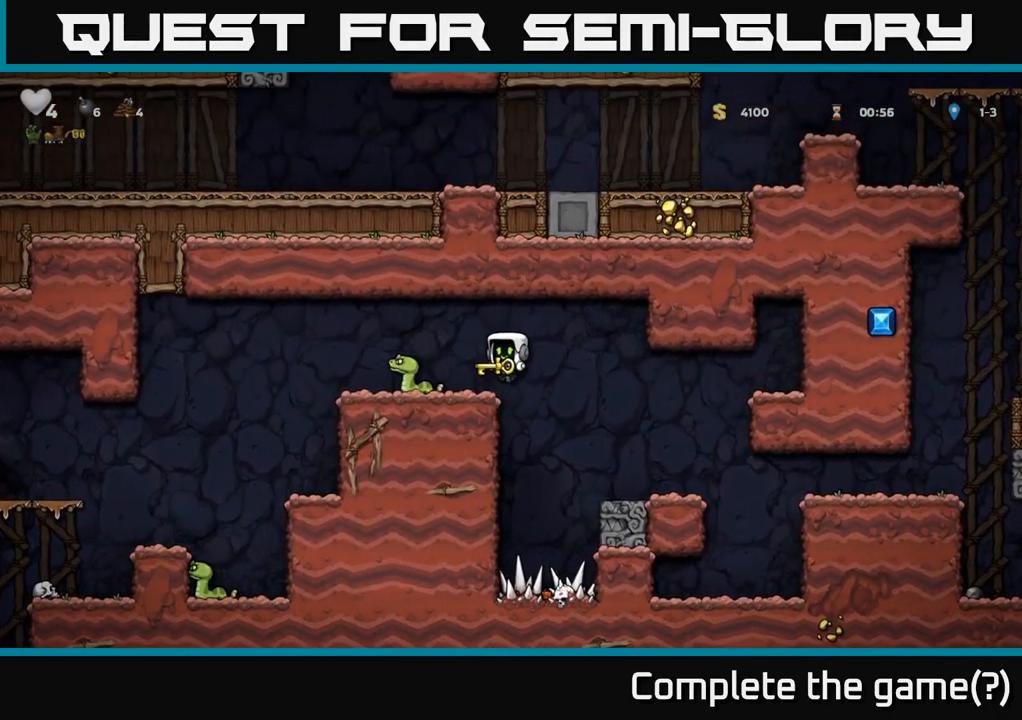
{"buttons": [], "left_stick": "center", "right_stick": "center", "events": [[17, "DPAD_LEFT", "up"], [100, "X", "down"], [234, "X", "up"]]}
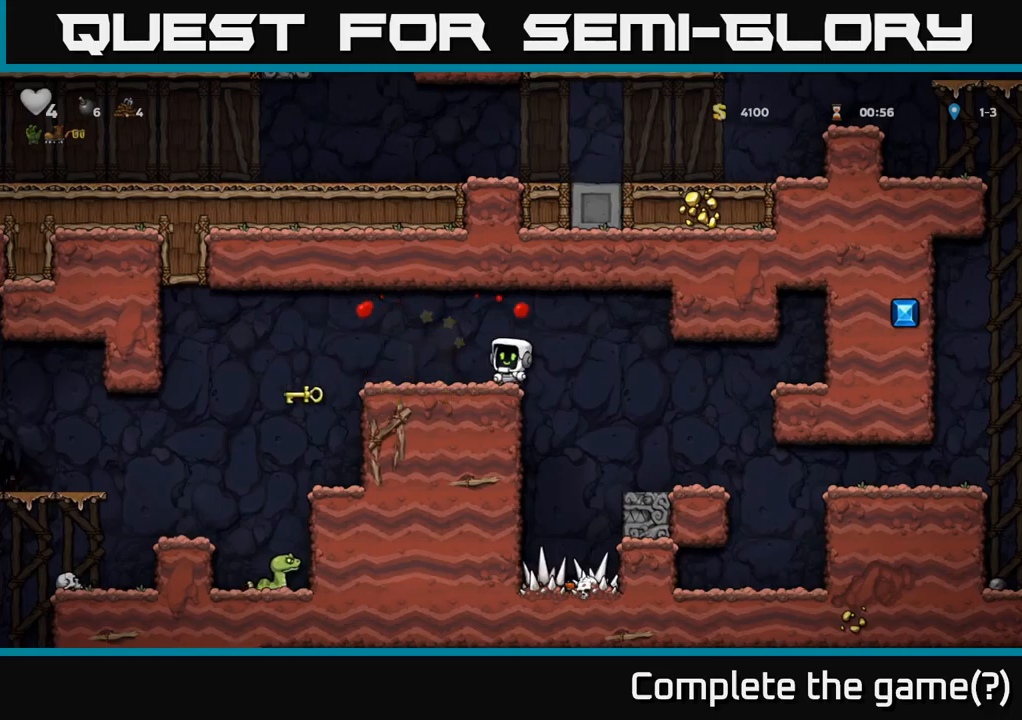
{"buttons": ["DPAD_LEFT"], "left_stick": "center", "right_stick": "center", "events": [[100, "DPAD_LEFT", "down"], [350, "A", "down"], [450, "A", "up"]]}
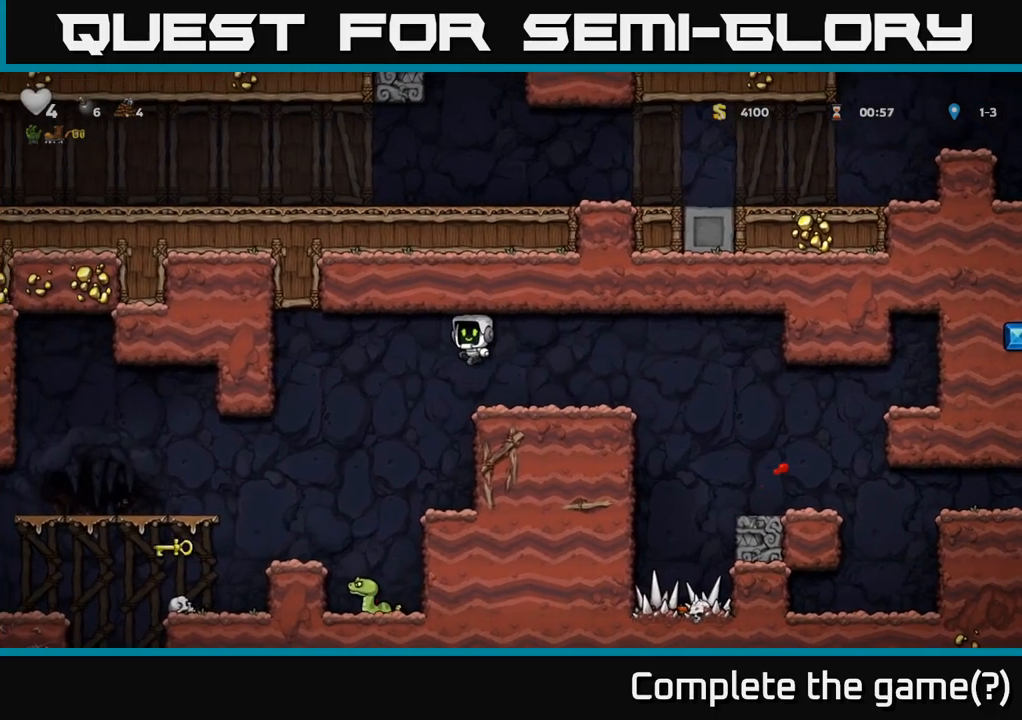
{"buttons": [], "left_stick": "center", "right_stick": "center", "events": [[83, "DPAD_LEFT", "up"], [400, "DPAD_LEFT", "down"], [483, "DPAD_LEFT", "up"]]}
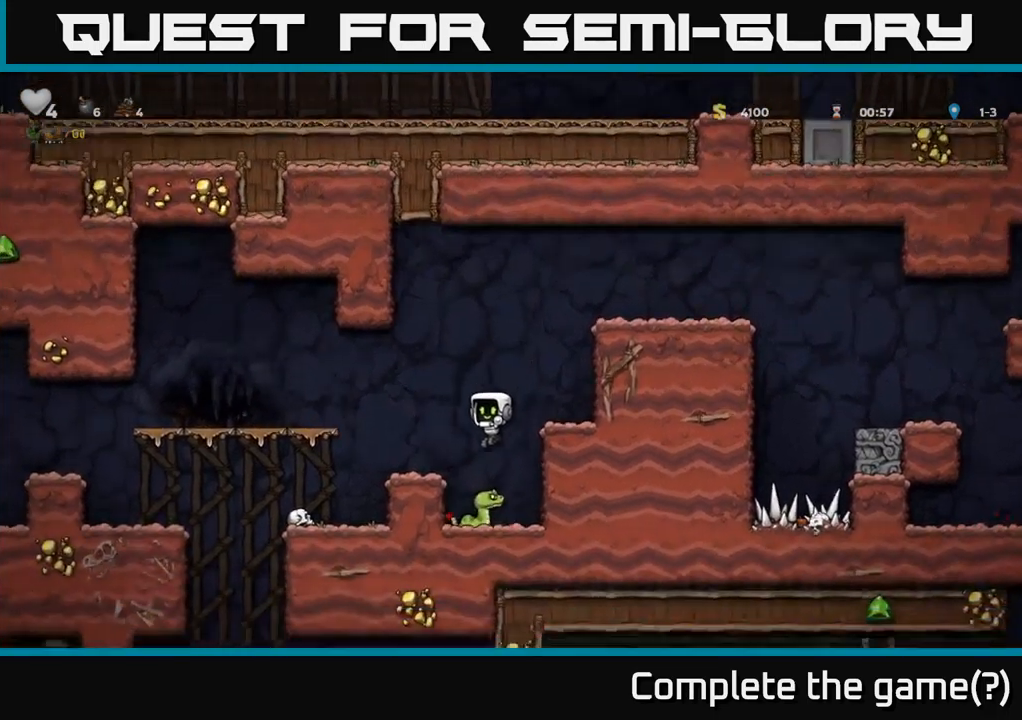
{"buttons": [], "left_stick": "center", "right_stick": "center", "events": [[17, "A", "down"], [250, "DPAD_LEFT", "down"], [283, "A", "up"], [350, "DPAD_LEFT", "up"]]}
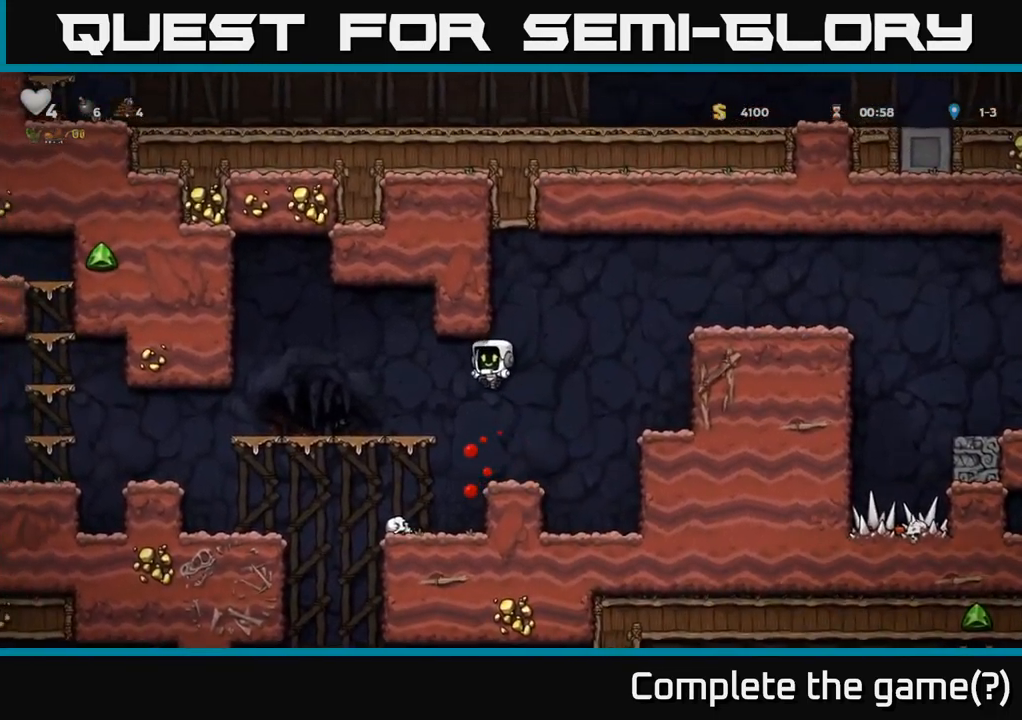
{"buttons": ["DPAD_LEFT"], "left_stick": "center", "right_stick": "center", "events": [[300, "A", "down"], [317, "DPAD_LEFT", "down"], [483, "A", "up"]]}
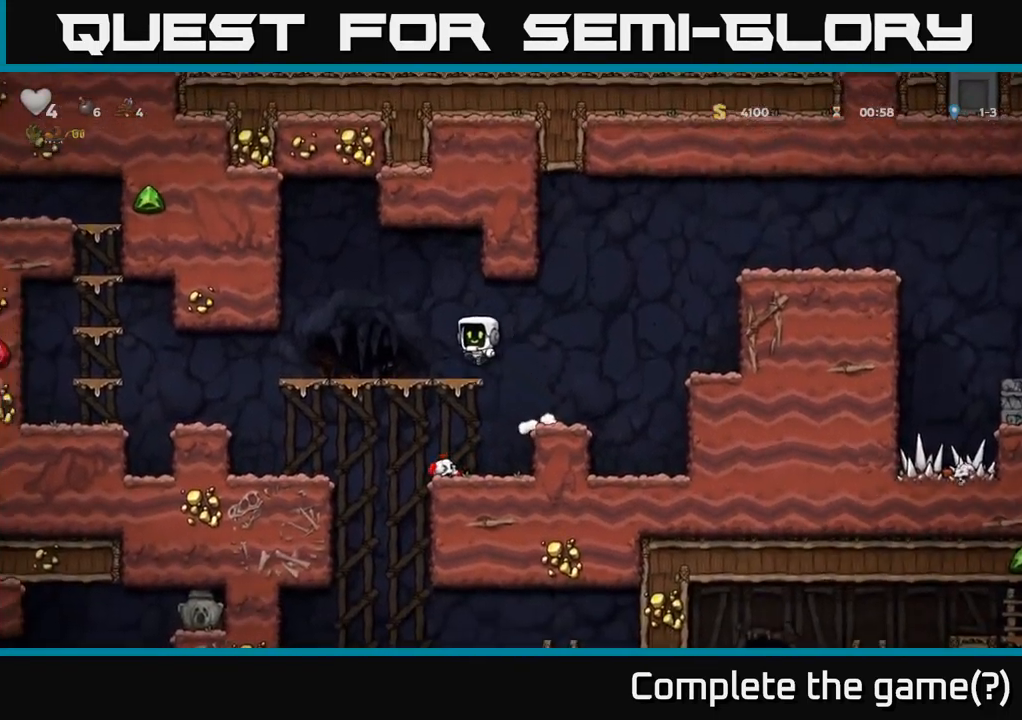
{"buttons": ["DPAD_LEFT"], "left_stick": "center", "right_stick": "center", "events": []}
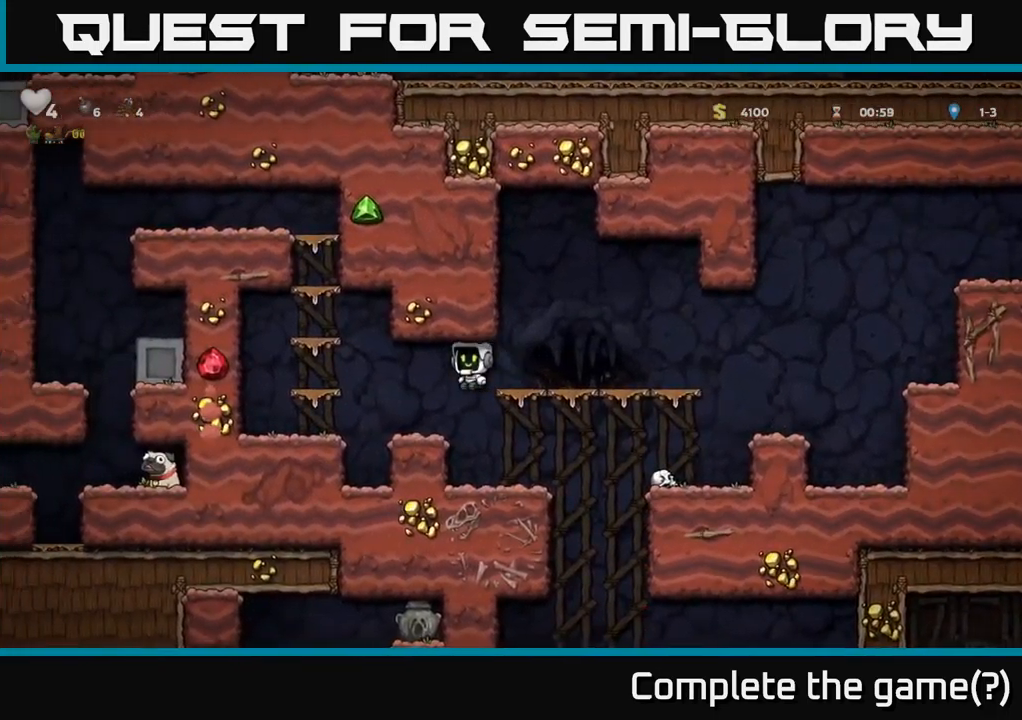
{"buttons": ["DPAD_LEFT"], "left_stick": "center", "right_stick": "center", "events": [[67, "A", "down"], [233, "A", "up"], [317, "A", "down"], [483, "A", "up"]]}
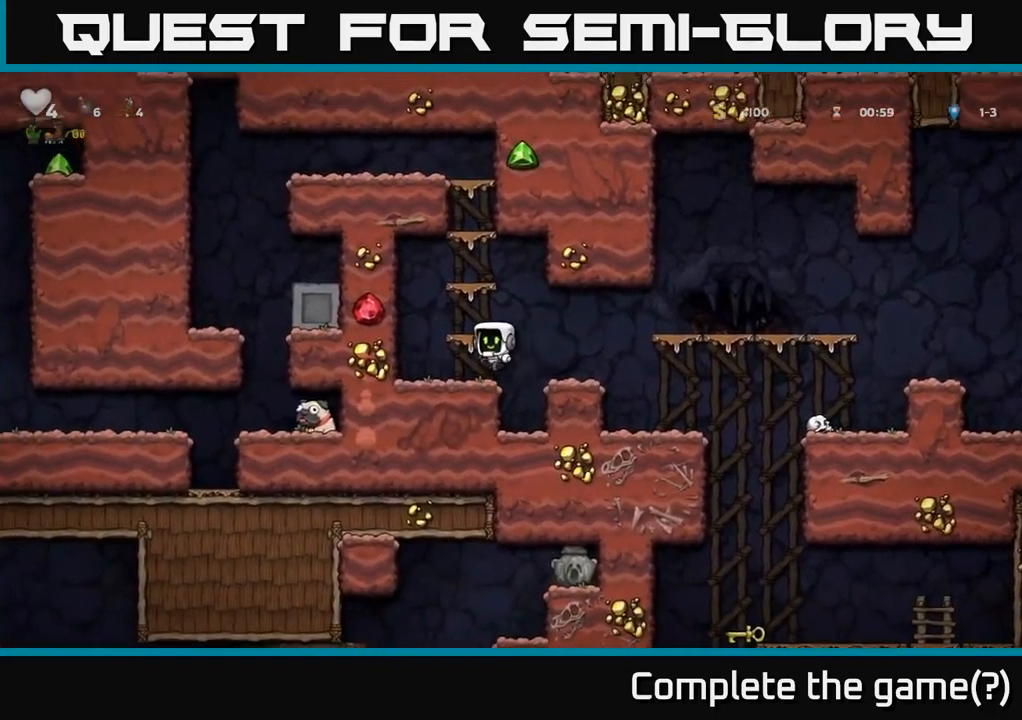
{"buttons": [], "left_stick": "center", "right_stick": "center", "events": [[183, "DPAD_LEFT", "up"], [217, "A", "down"], [333, "DPAD_RIGHT", "down"], [433, "A", "up"], [483, "DPAD_RIGHT", "up"]]}
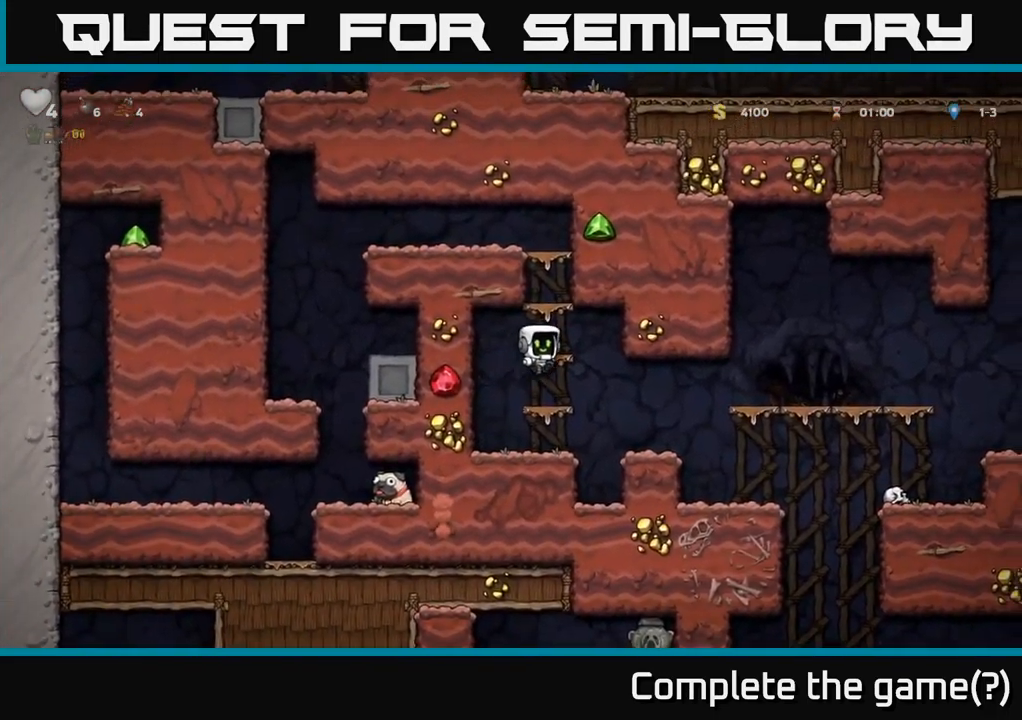
{"buttons": [], "left_stick": "center", "right_stick": "center", "events": [[33, "DPAD_LEFT", "down"], [33, "DPAD_UP", "down"], [50, "A", "down"], [133, "DPAD_LEFT", "up"], [233, "A", "up"], [233, "DPAD_UP", "up"], [300, "A", "down"], [483, "A", "up"]]}
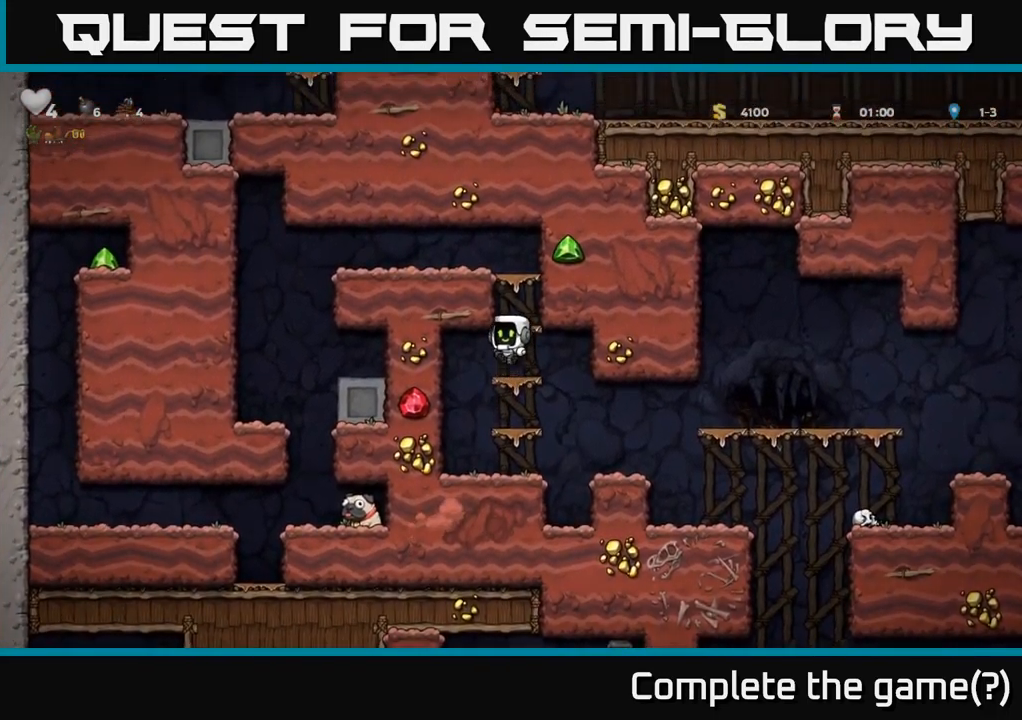
{"buttons": [], "left_stick": "center", "right_stick": "center", "events": [[183, "A", "down"], [383, "A", "up"]]}
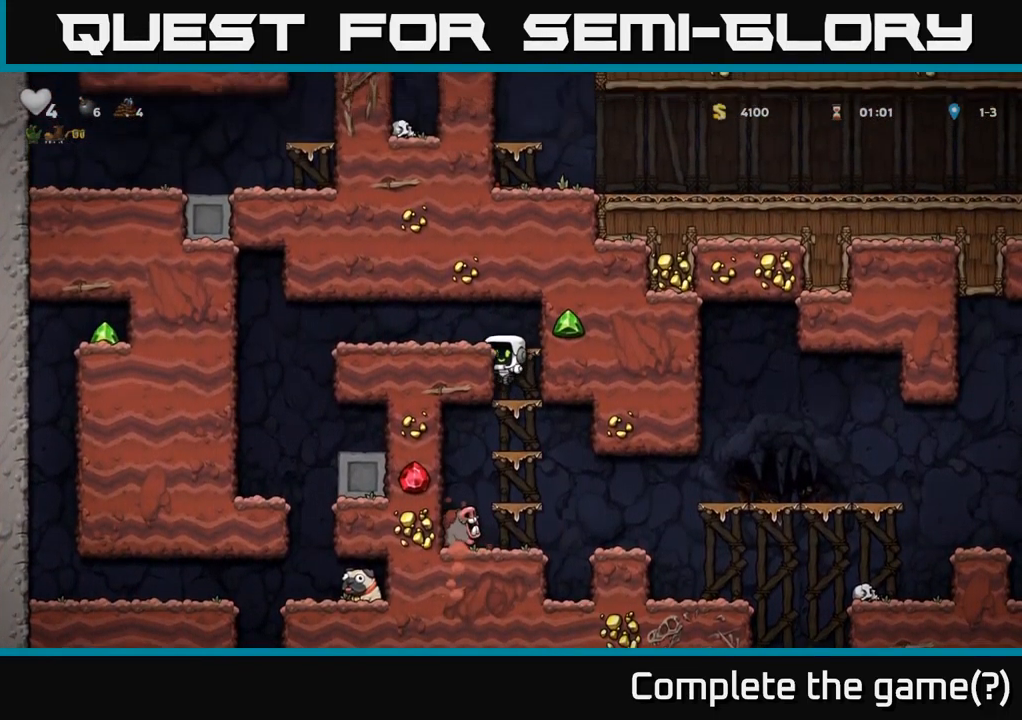
{"buttons": ["DPAD_LEFT"], "left_stick": "center", "right_stick": "center", "events": [[33, "A", "down"], [67, "DPAD_LEFT", "down"], [183, "A", "up"]]}
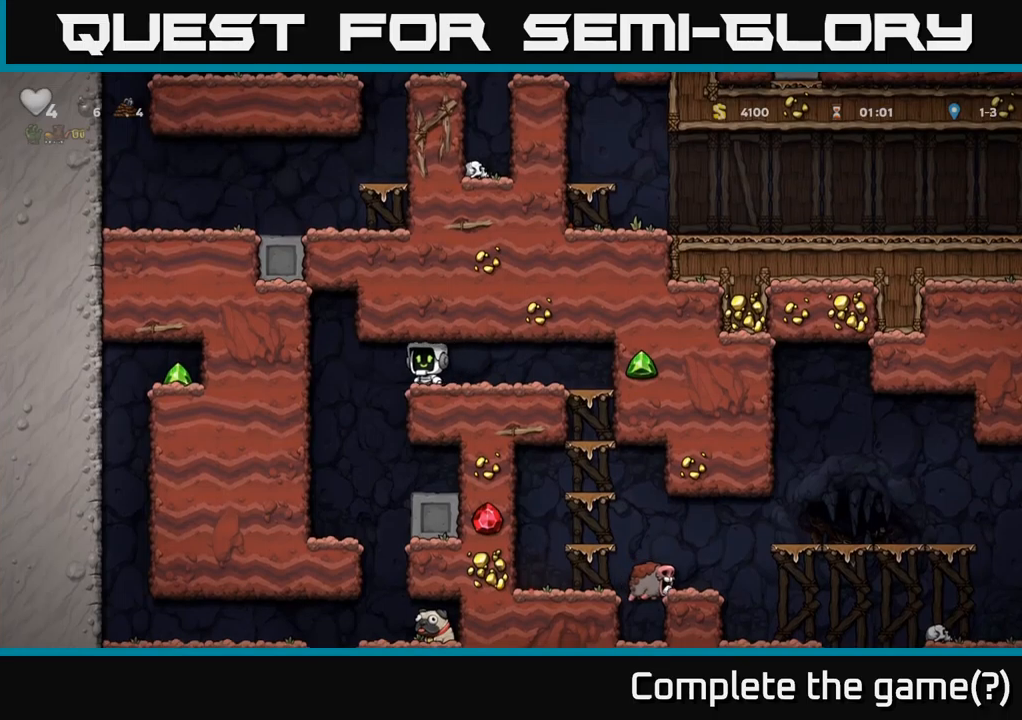
{"buttons": [], "left_stick": "center", "right_stick": "center", "events": [[150, "DPAD_LEFT", "up"], [350, "DPAD_RIGHT", "down"], [467, "DPAD_RIGHT", "up"]]}
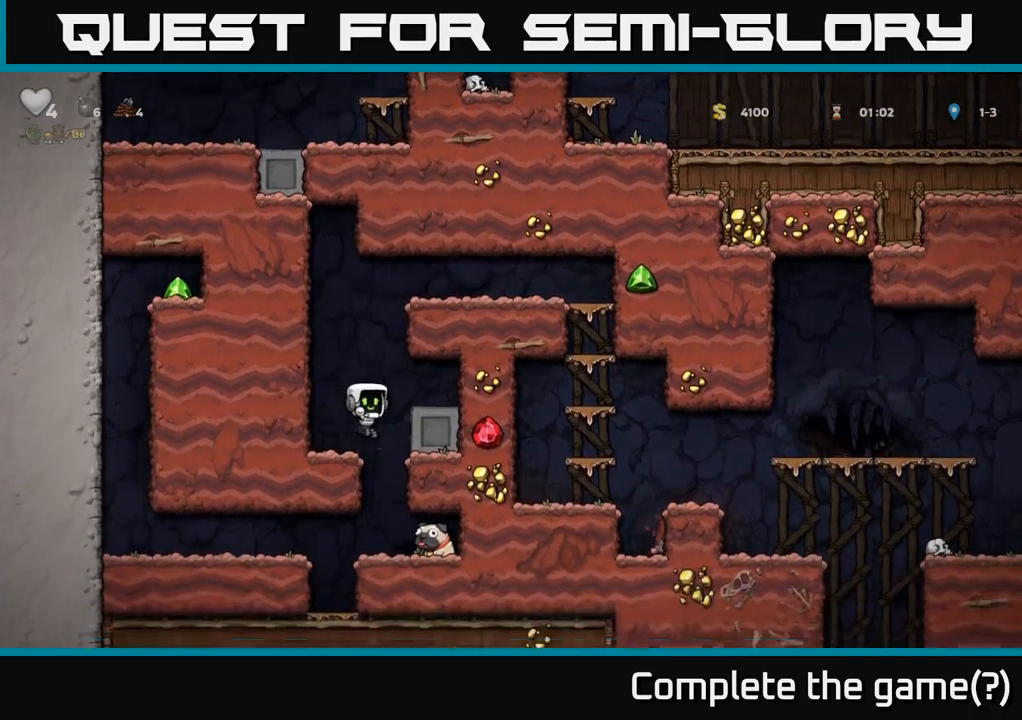
{"buttons": ["DPAD_RIGHT"], "left_stick": "center", "right_stick": "center", "events": [[433, "DPAD_RIGHT", "down"]]}
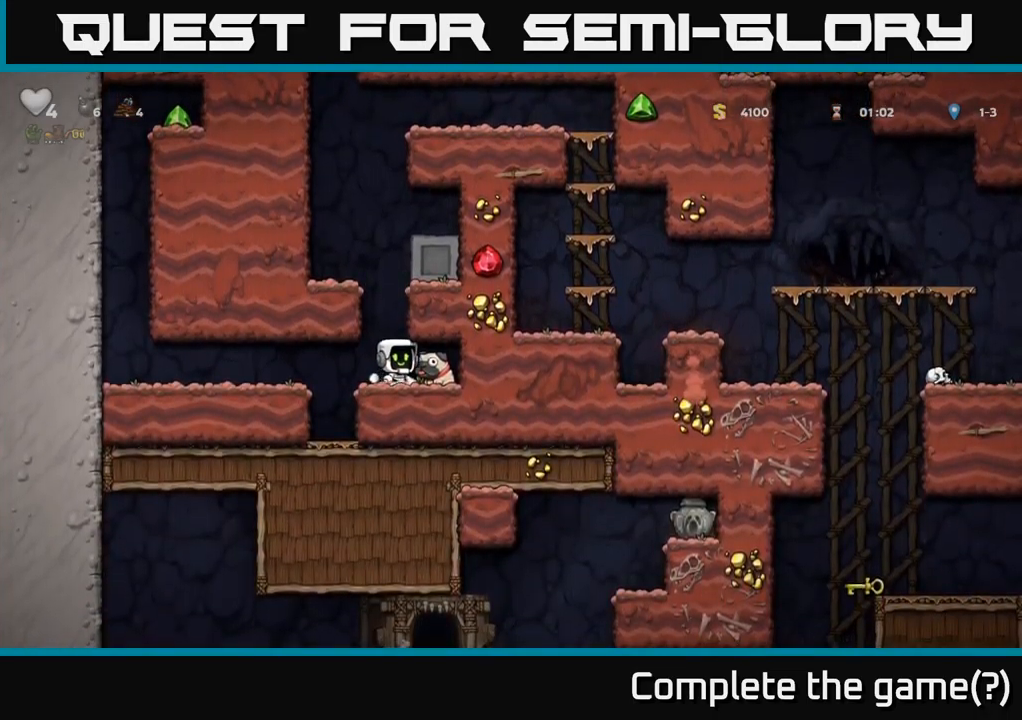
{"buttons": ["DPAD_LEFT"], "left_stick": "center", "right_stick": "center", "events": [[83, "DPAD_DOWN", "down"], [100, "DPAD_RIGHT", "up"], [150, "X", "down"], [217, "DPAD_LEFT", "down"], [250, "DPAD_DOWN", "up"], [250, "X", "up"]]}
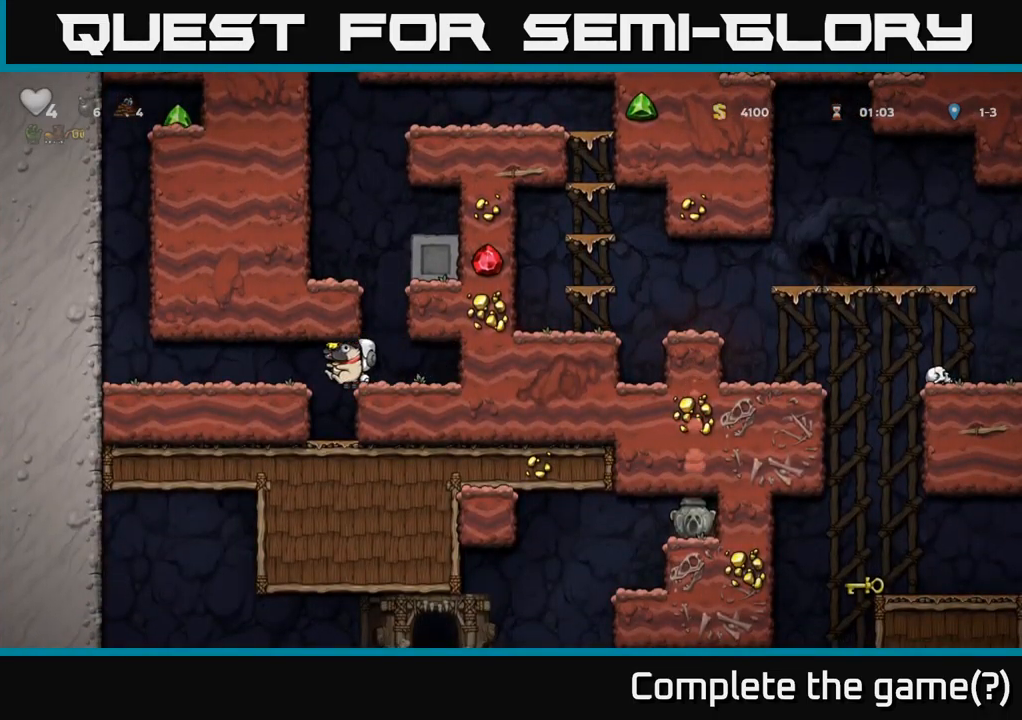
{"buttons": ["A", "DPAD_LEFT"], "left_stick": "center", "right_stick": "center", "events": [[450, "A", "down"]]}
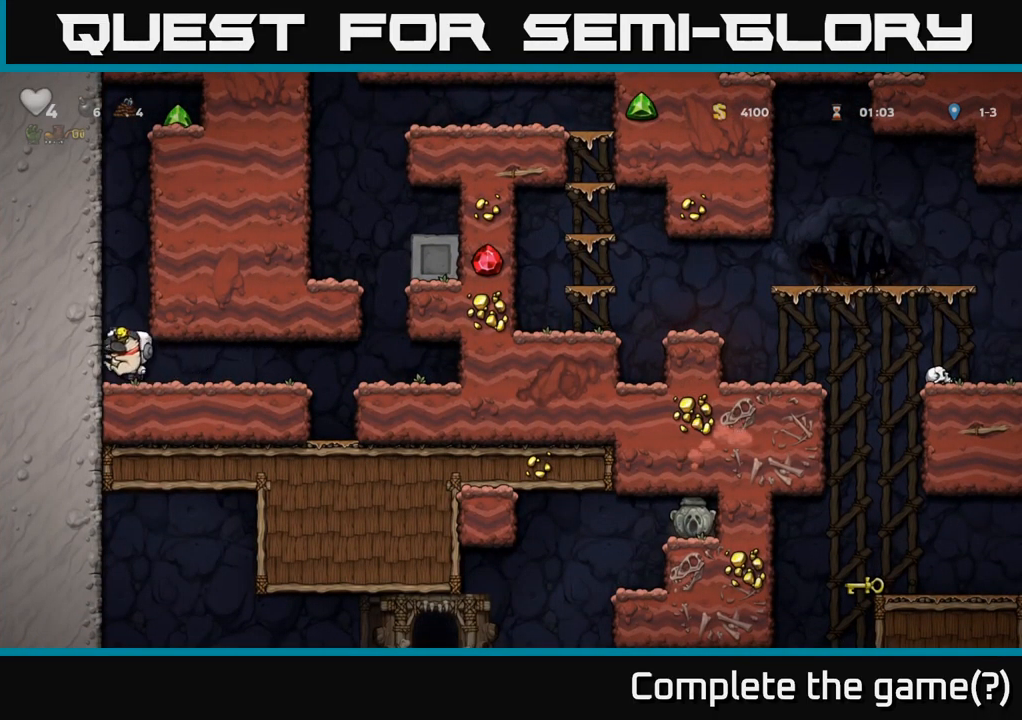
{"buttons": ["A", "DPAD_LEFT"], "left_stick": "center", "right_stick": "center", "events": [[67, "A", "up"], [150, "A", "down"], [317, "A", "up"], [400, "A", "down"]]}
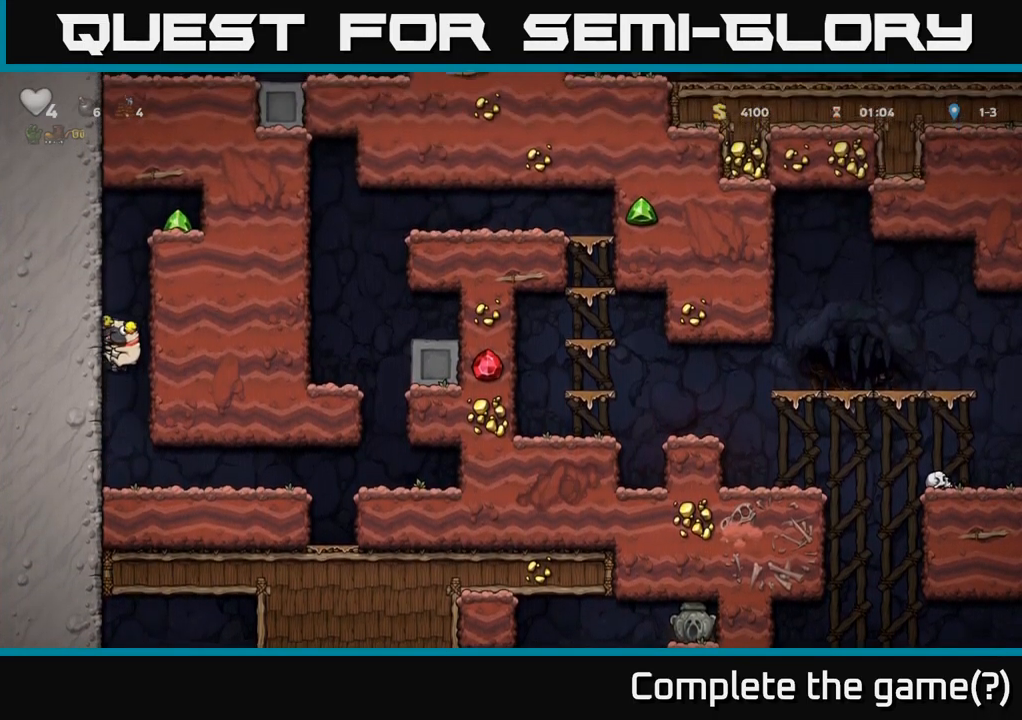
{"buttons": ["A"], "left_stick": "center", "right_stick": "center", "events": [[50, "A", "up"], [150, "A", "down"], [300, "A", "up"], [500, "A", "down"], [500, "DPAD_LEFT", "up"]]}
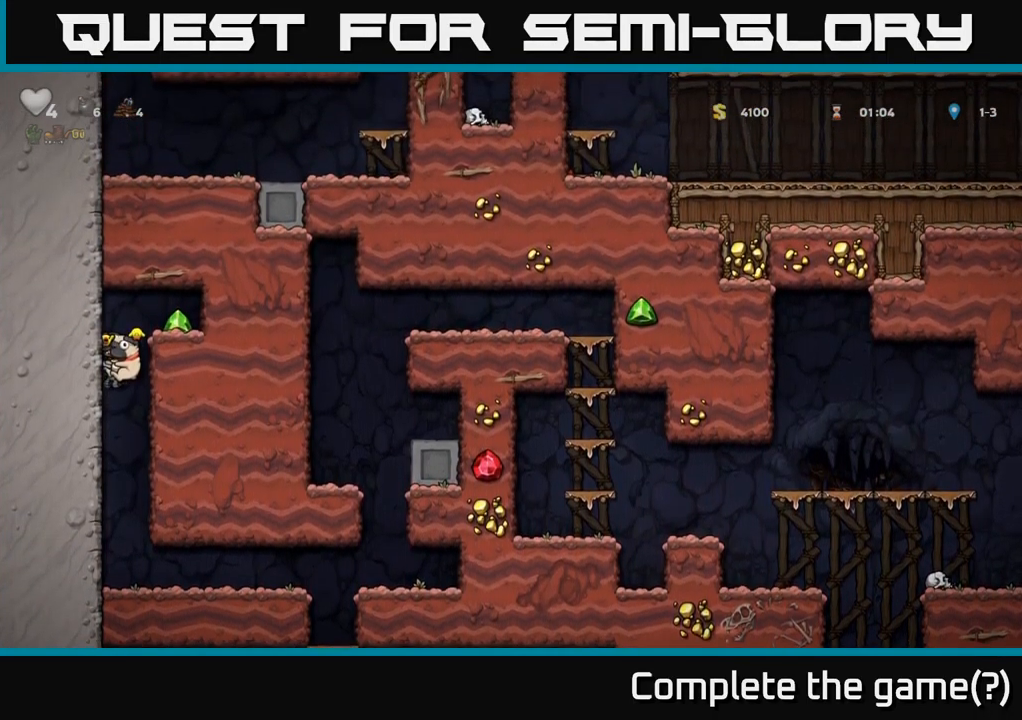
{"buttons": ["DPAD_LEFT"], "left_stick": "center", "right_stick": "center", "events": [[117, "DPAD_RIGHT", "down"], [150, "A", "up"], [300, "DPAD_RIGHT", "up"], [350, "DPAD_LEFT", "down"]]}
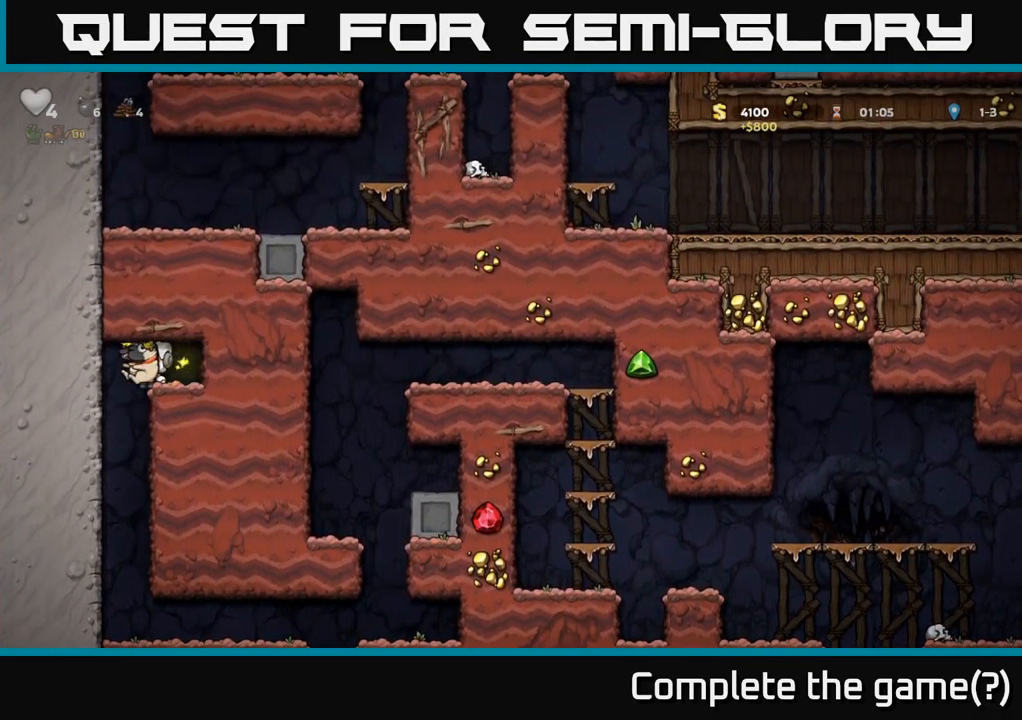
{"buttons": [], "left_stick": "center", "right_stick": "center", "events": [[50, "DPAD_LEFT", "up"]]}
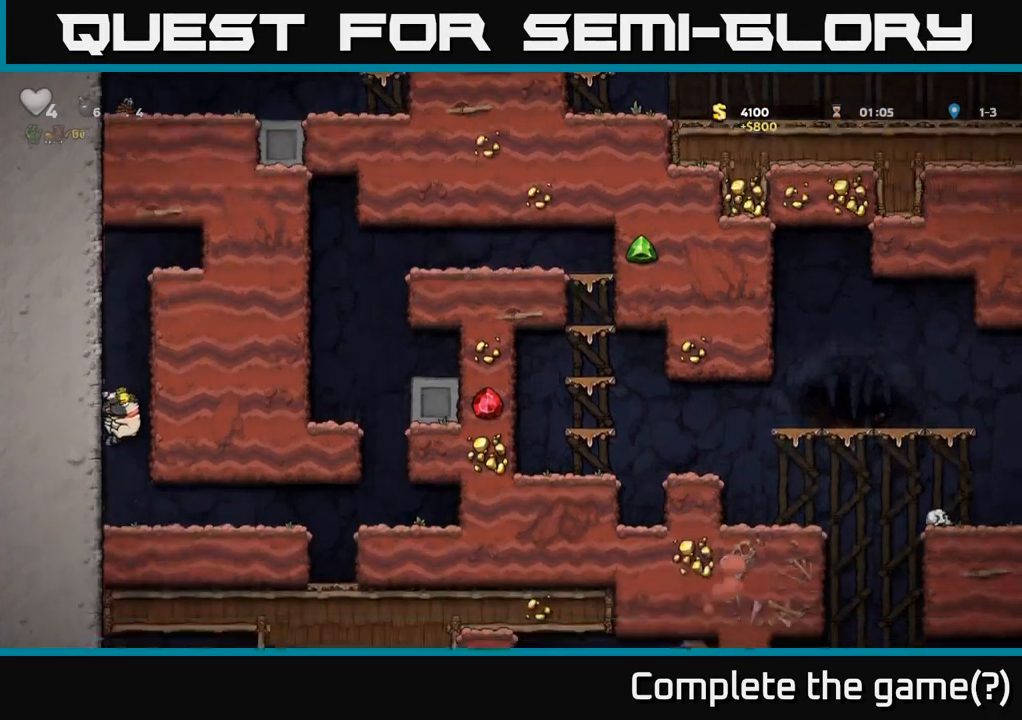
{"buttons": ["DPAD_RIGHT"], "left_stick": "center", "right_stick": "center", "events": [[33, "DPAD_RIGHT", "down"]]}
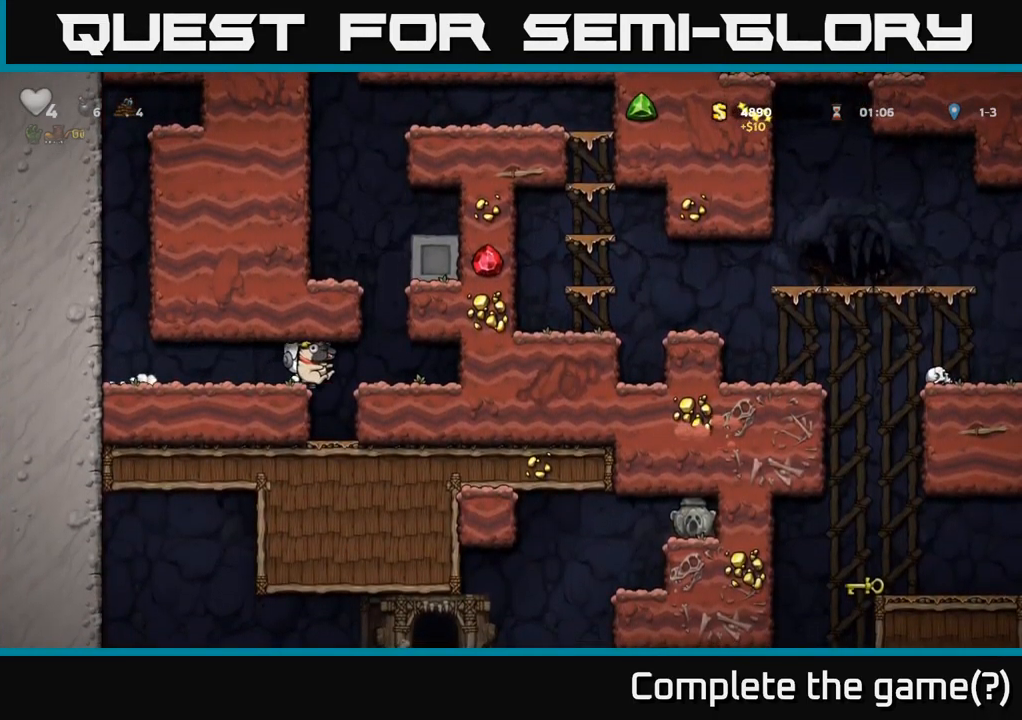
{"buttons": ["DPAD_LEFT"], "left_stick": "center", "right_stick": "center", "events": [[117, "DPAD_RIGHT", "up"], [133, "A", "down"], [183, "DPAD_LEFT", "down"], [367, "A", "up"]]}
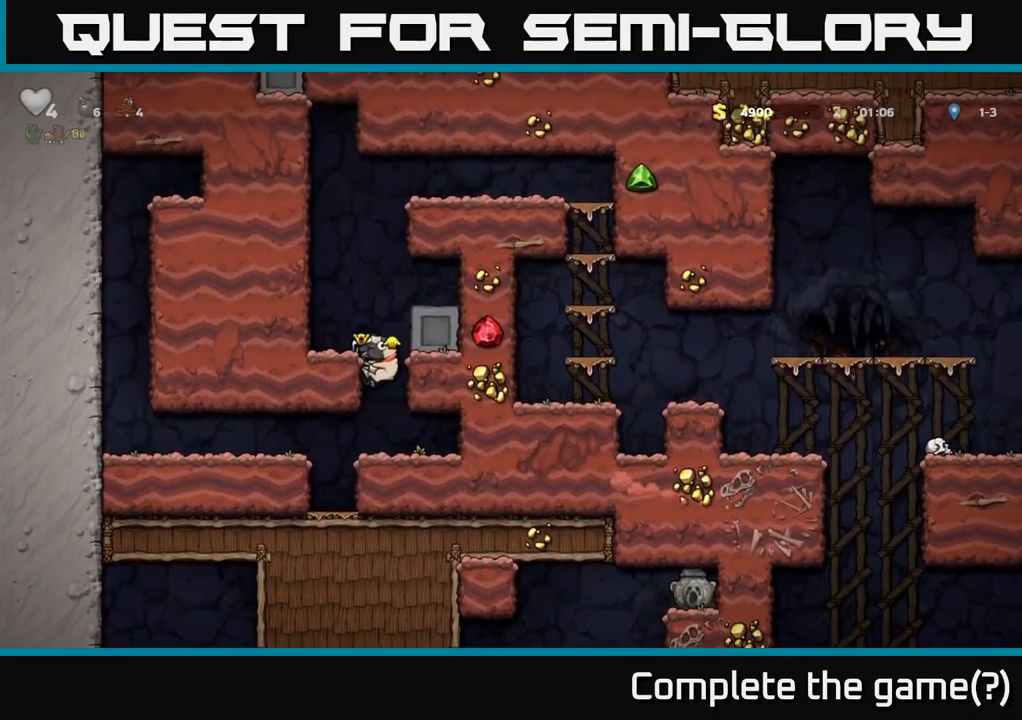
{"buttons": ["DPAD_LEFT"], "left_stick": "center", "right_stick": "center", "events": [[34, "A", "down"], [150, "A", "up"], [367, "A", "down"], [467, "A", "up"]]}
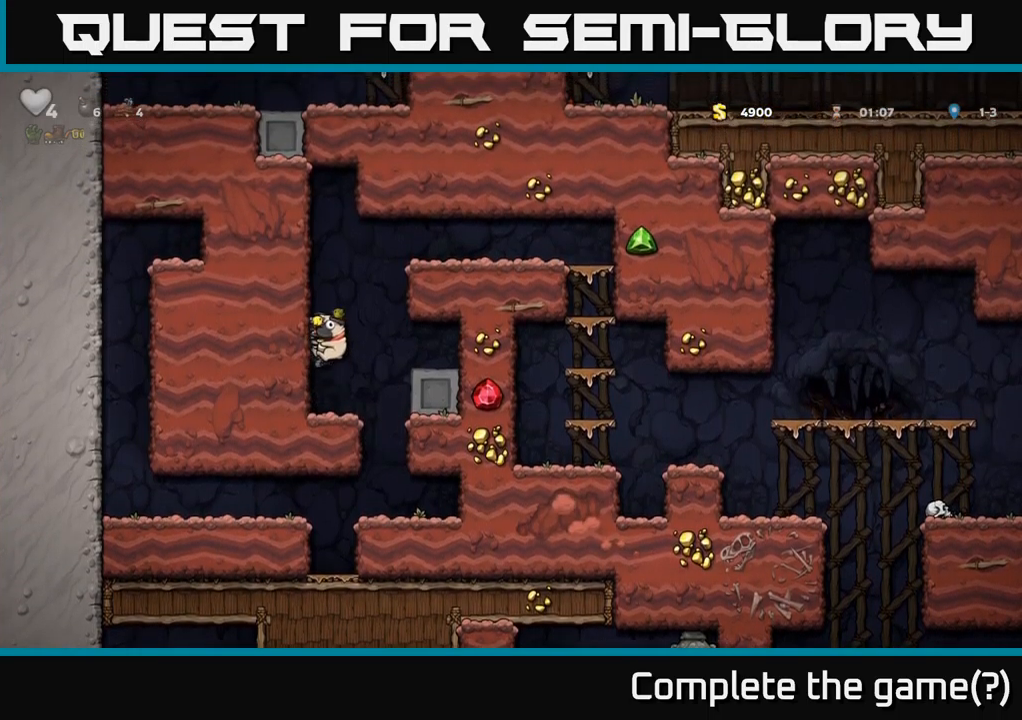
{"buttons": ["DPAD_RIGHT"], "left_stick": "center", "right_stick": "center", "events": [[150, "A", "down"], [267, "A", "up"], [484, "DPAD_LEFT", "up"], [500, "DPAD_RIGHT", "down"]]}
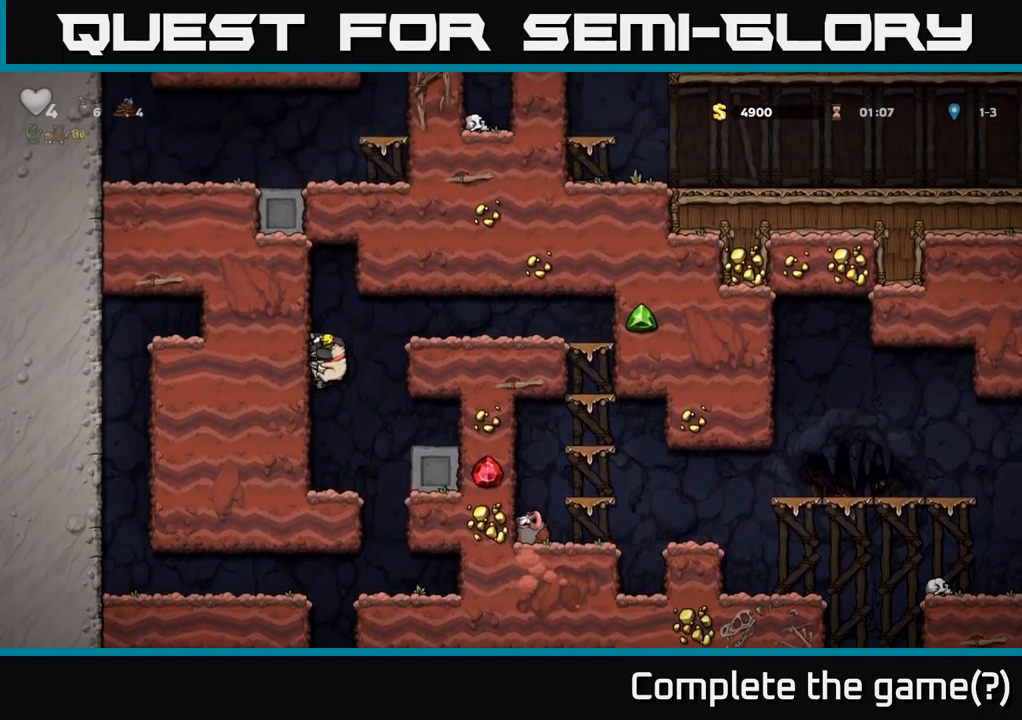
{"buttons": ["DPAD_RIGHT"], "left_stick": "center", "right_stick": "center", "events": [[17, "A", "down"], [150, "A", "up"]]}
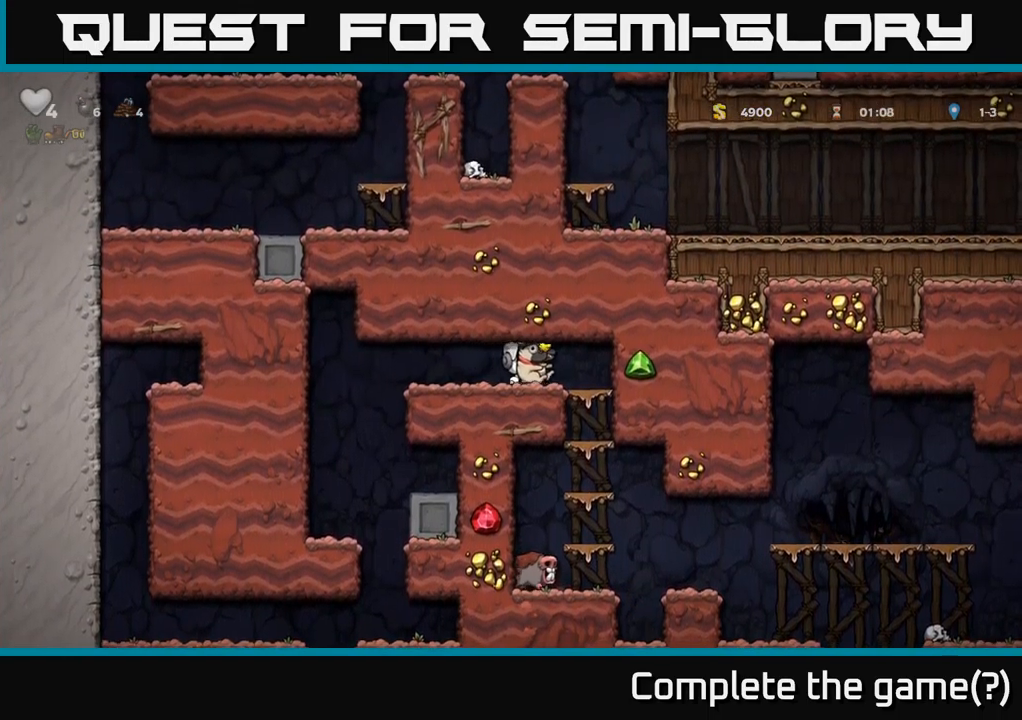
{"buttons": ["A", "DPAD_DOWN"], "left_stick": "center", "right_stick": "center", "events": [[117, "DPAD_DOWN", "down"], [150, "DPAD_RIGHT", "up"], [184, "A", "down"], [334, "A", "up"], [484, "A", "down"]]}
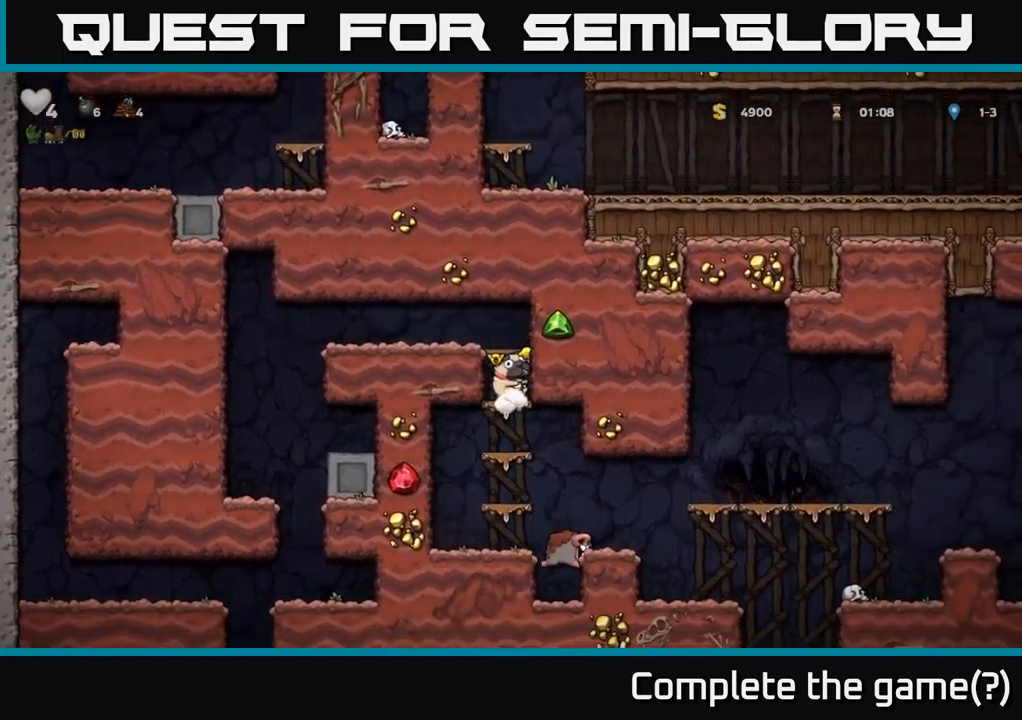
{"buttons": ["DPAD_DOWN"], "left_stick": "center", "right_stick": "center", "events": [[134, "A", "up"], [234, "A", "down"], [367, "A", "up"]]}